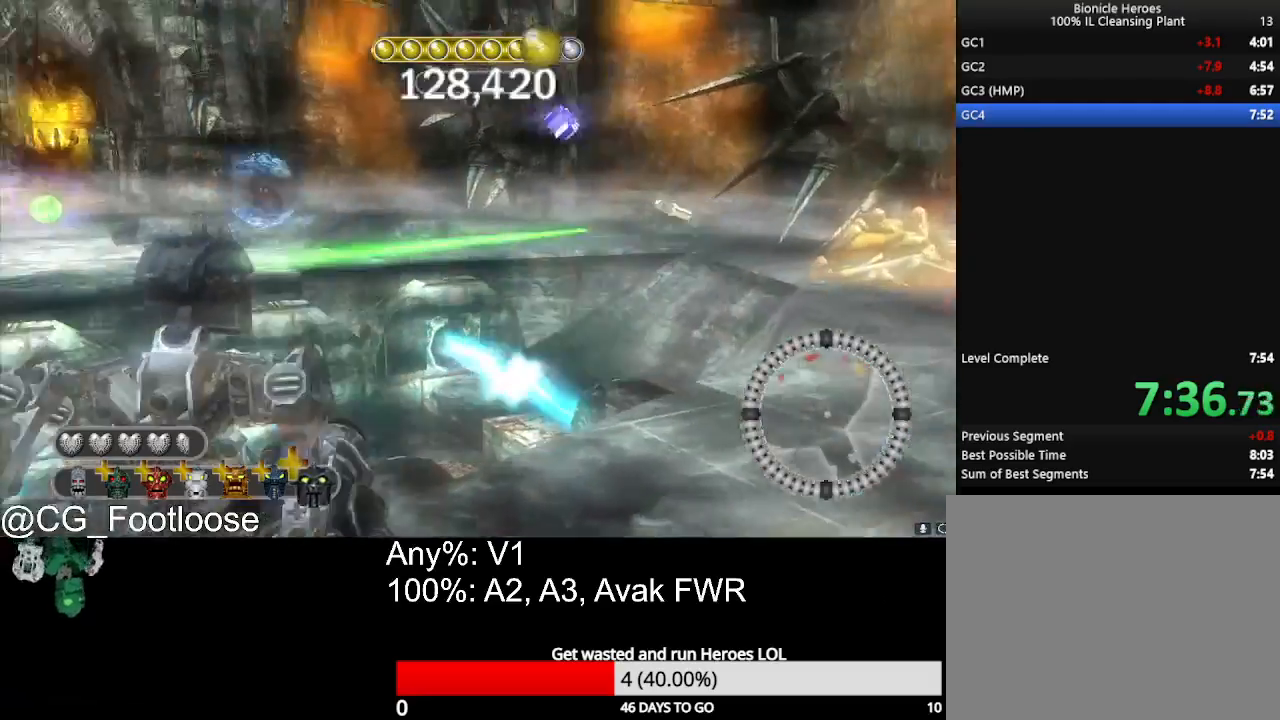
Gameplay with keyboard and mouse; each line is a JSON object with the keys and mouse buttons held at the frame after it. "events" lists presses ("down") and releases ("up") of "1", "a", "d", "down", "escape", "left", "q", "return", "right", "s", "space", "up", "w", "mouse_left", "mouse_wheel_up" and "mouse_wheel_down" between this image and that frame as [ms after this image, input, new state], when the widget could be followed in between. "mouse_left", "mouse_wheel_up", "mouse_wheel_down" = the "left", "wheel_up", "wheel_down" buttons of the "mouse" list. No other keys are recorded. "mouse_move" is the direction in which the mouse moves at that frame (one of eight, or "still"), when it could be read.
{"keys": ["d"], "mouse": ["left"], "mouse_move": "still", "events": [[500, "mouse_left", "down"], [500, "w", "up"]]}
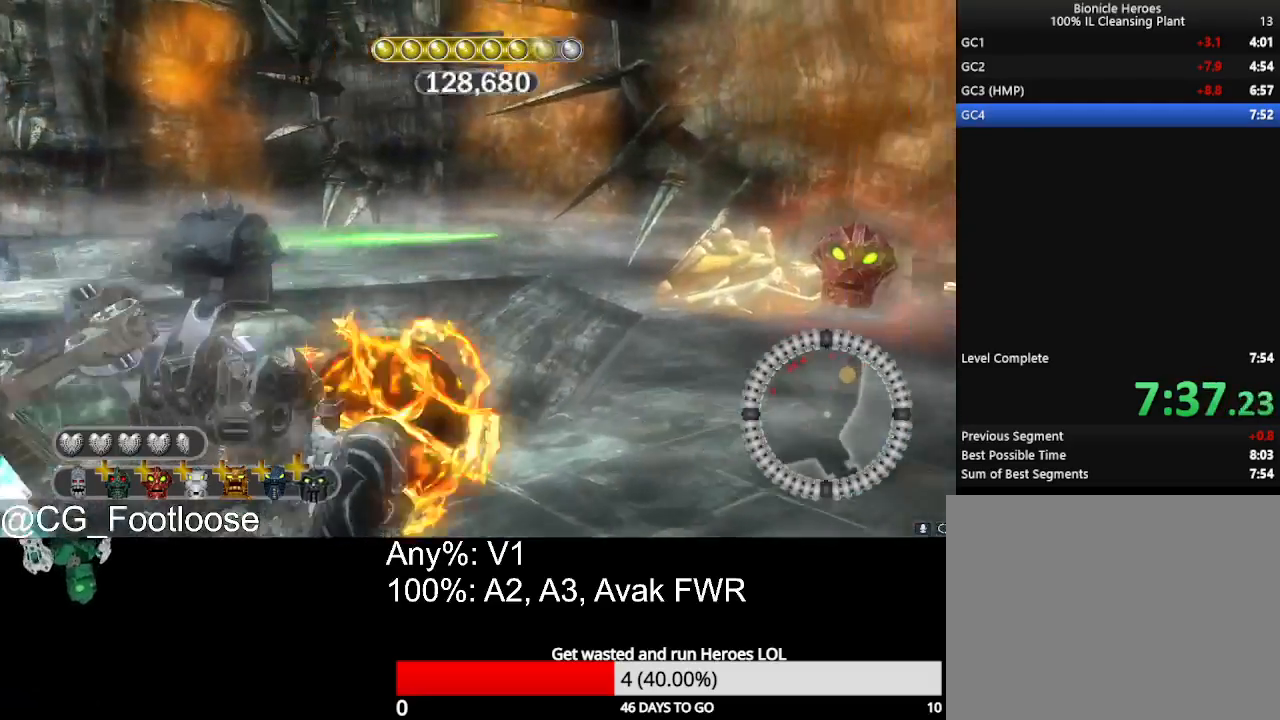
{"keys": ["a", "s"], "mouse": [], "mouse_move": "still", "events": [[100, "mouse_left", "up"], [150, "d", "up"], [150, "s", "down"], [283, "a", "down"]]}
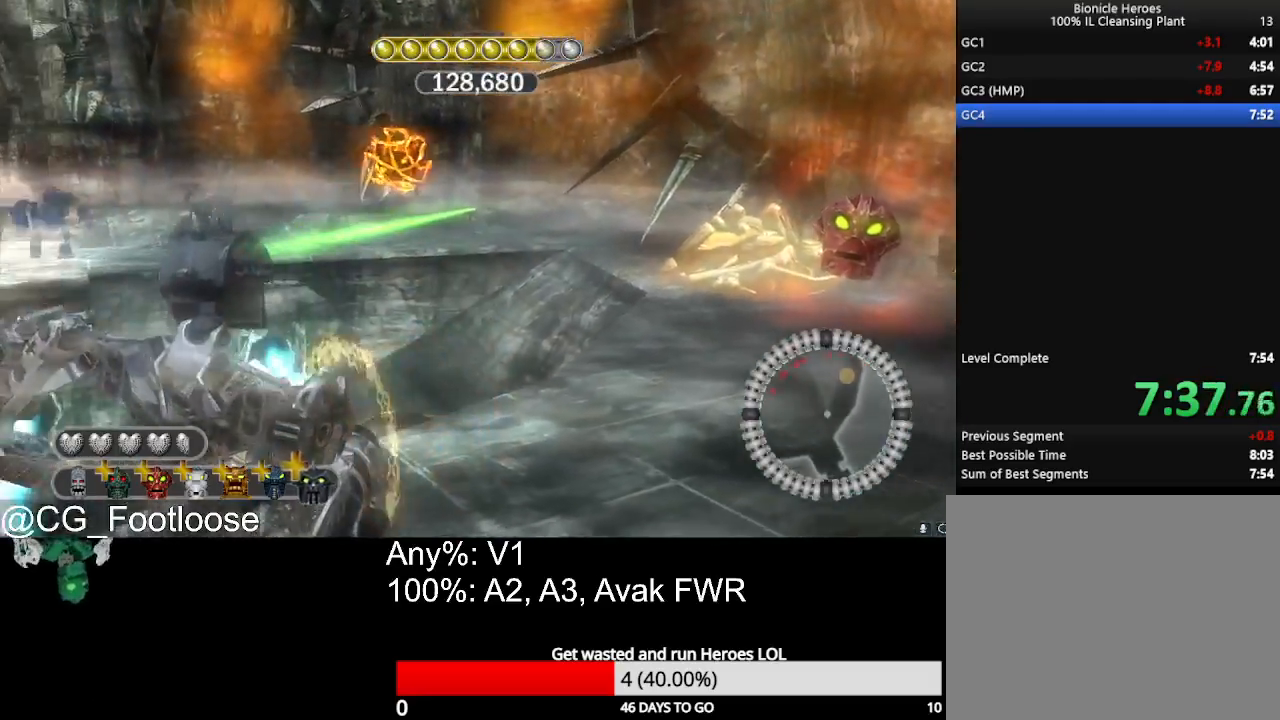
{"keys": ["d", "s"], "mouse": [], "mouse_move": "still", "events": [[250, "a", "up"], [300, "d", "down"]]}
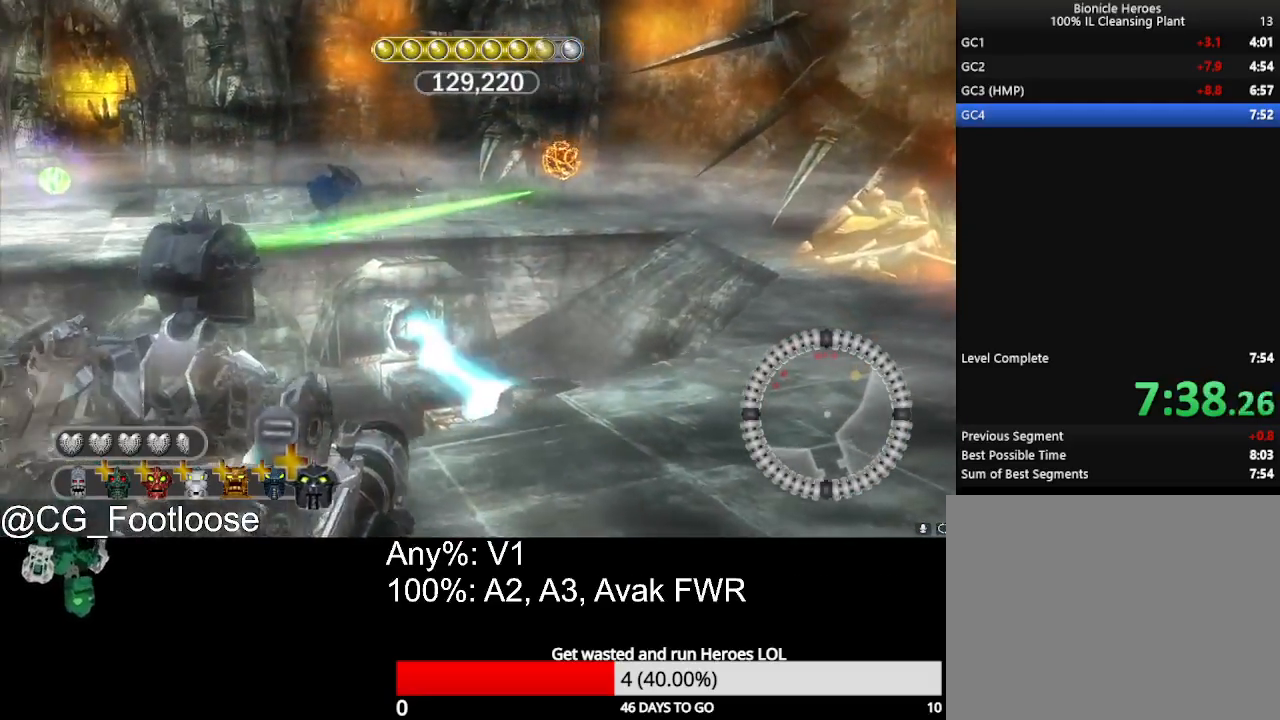
{"keys": ["a"], "mouse": [], "mouse_move": "still", "events": [[217, "a", "down"], [217, "d", "up"], [217, "mouse_left", "down"], [417, "mouse_left", "up"], [450, "s", "up"]]}
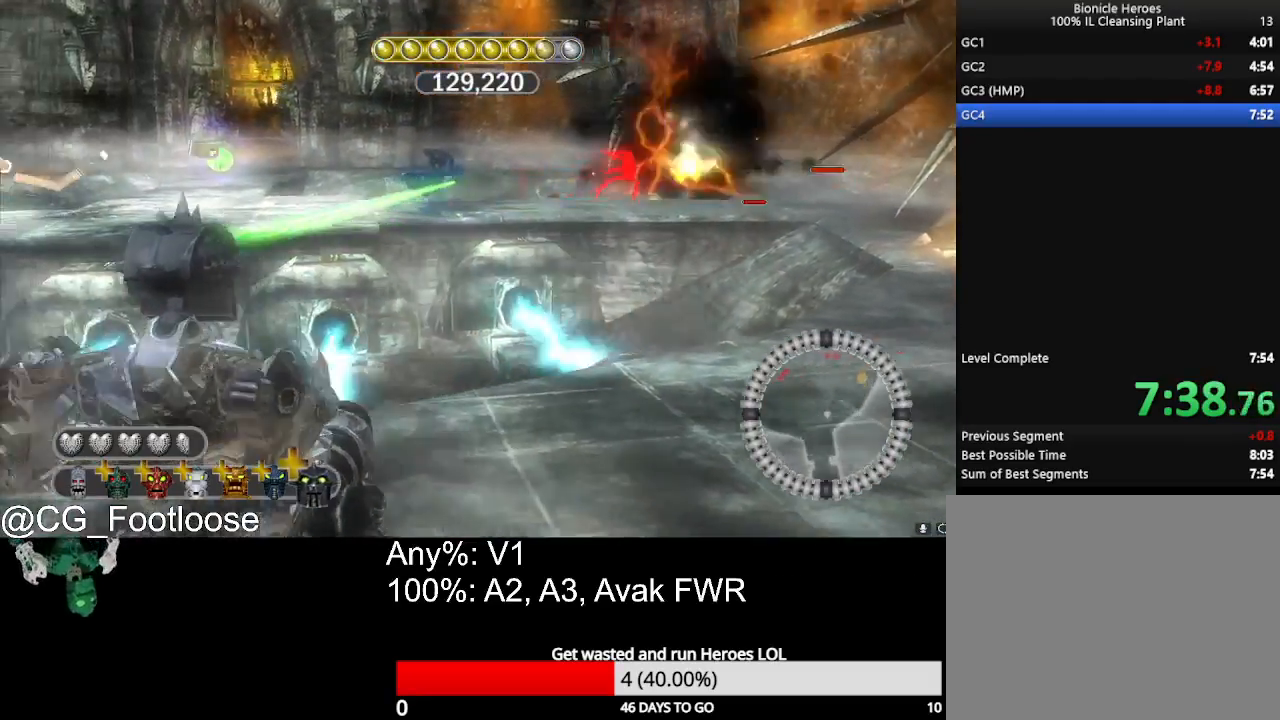
{"keys": ["d"], "mouse": [], "mouse_move": "still", "events": [[150, "a", "up"], [150, "w", "down"], [183, "d", "down"], [333, "mouse_left", "down"], [433, "mouse_left", "up"], [467, "w", "up"]]}
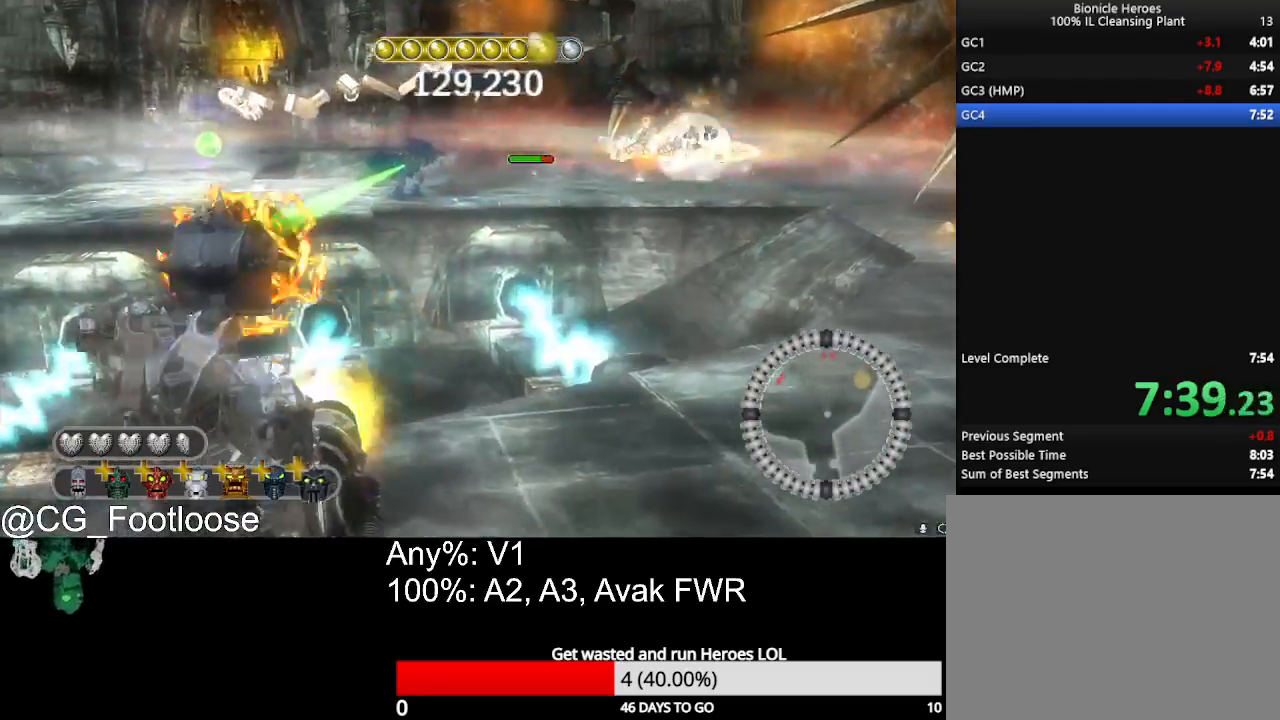
{"keys": ["a", "s"], "mouse": [], "mouse_move": "still", "events": [[17, "mouse_left", "down"], [67, "d", "up"], [117, "s", "down"], [167, "mouse_left", "up"], [250, "a", "down"]]}
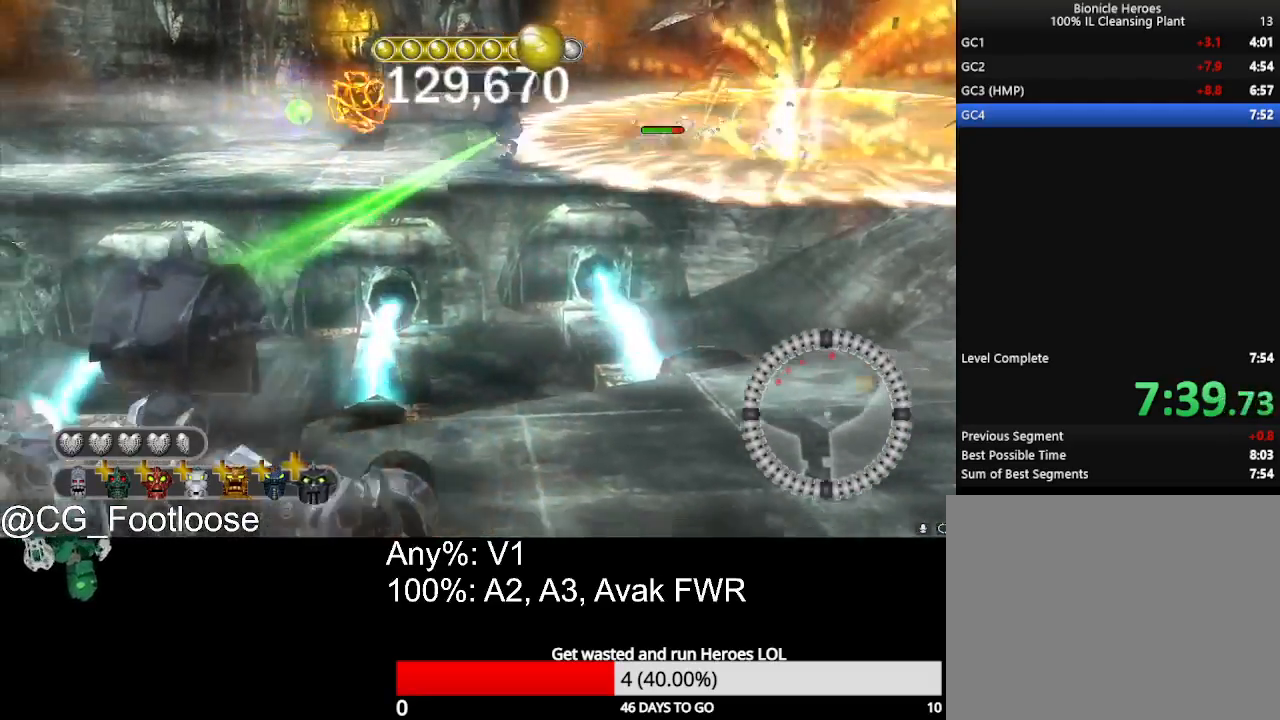
{"keys": ["a"], "mouse": [], "mouse_move": "still", "events": [[317, "mouse_left", "down"], [450, "mouse_left", "up"], [500, "s", "up"]]}
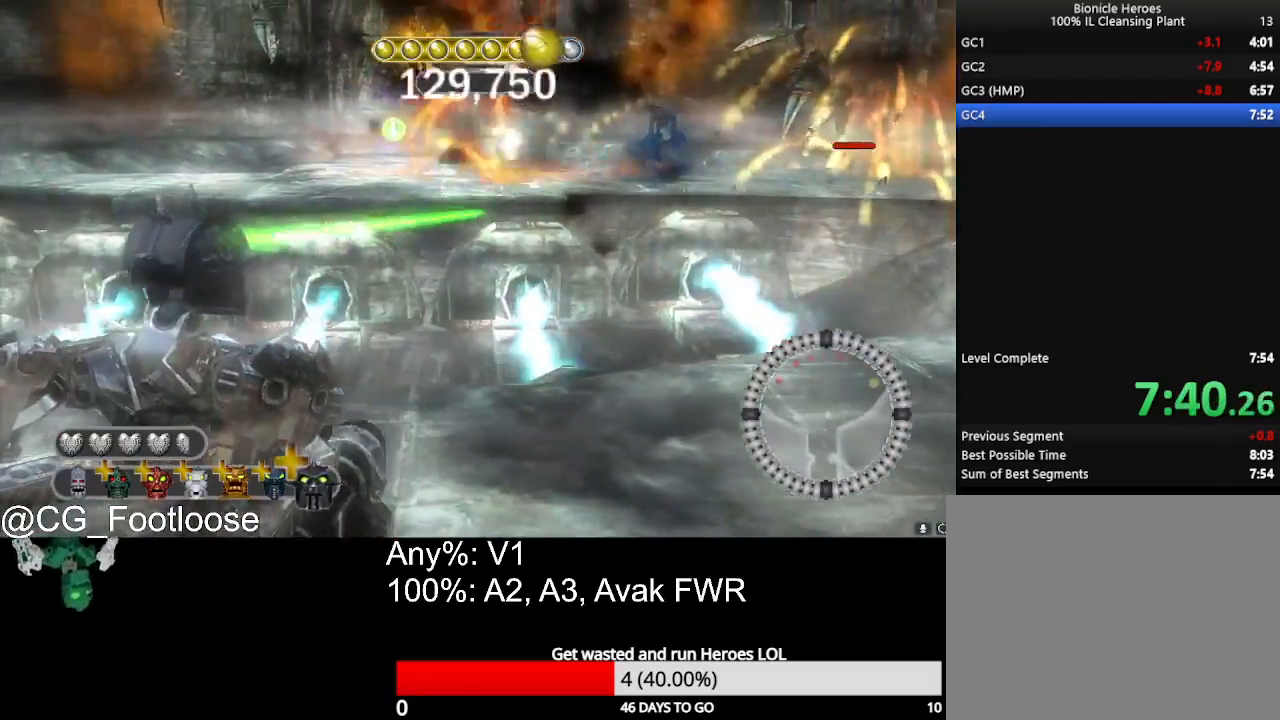
{"keys": ["d", "w"], "mouse": [], "mouse_move": "still", "events": [[200, "w", "down"], [233, "a", "up"], [283, "d", "down"]]}
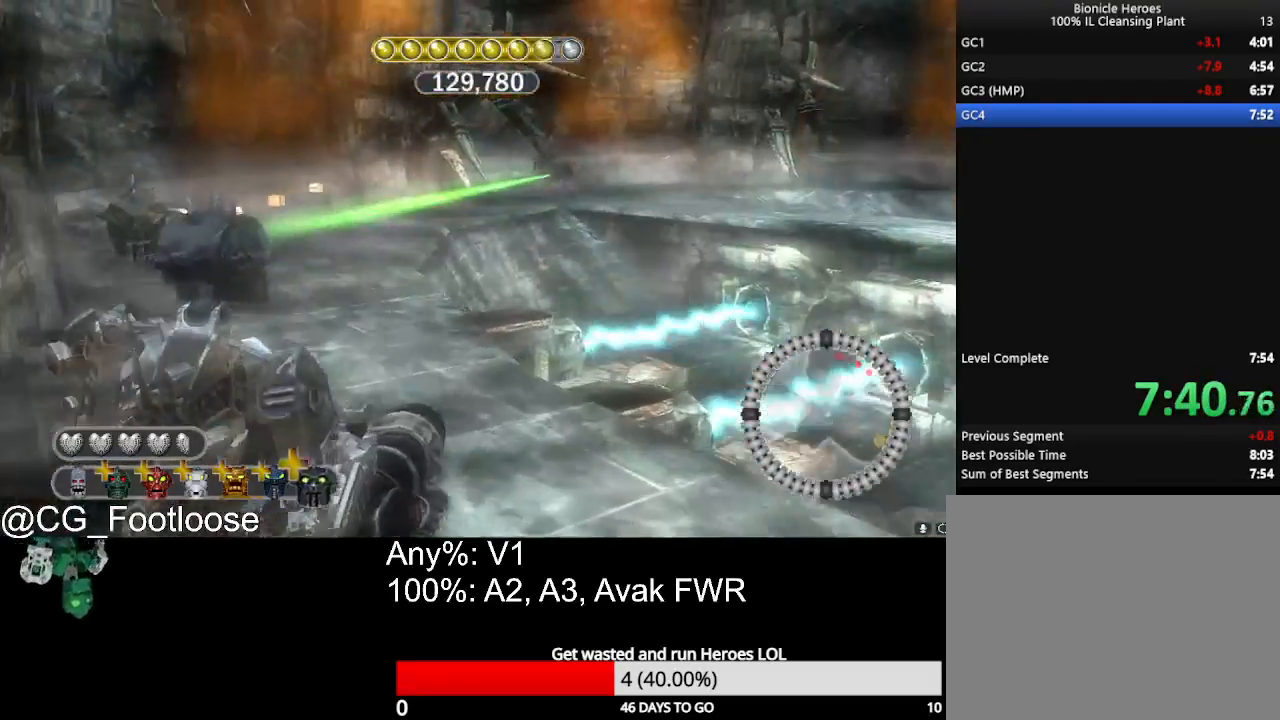
{"keys": ["d"], "mouse": ["left"], "mouse_move": "still", "events": [[117, "d", "up"], [200, "a", "down"], [250, "mouse_left", "down"], [350, "mouse_left", "up"], [400, "a", "up"], [400, "d", "down"], [400, "w", "up"], [433, "mouse_left", "down"]]}
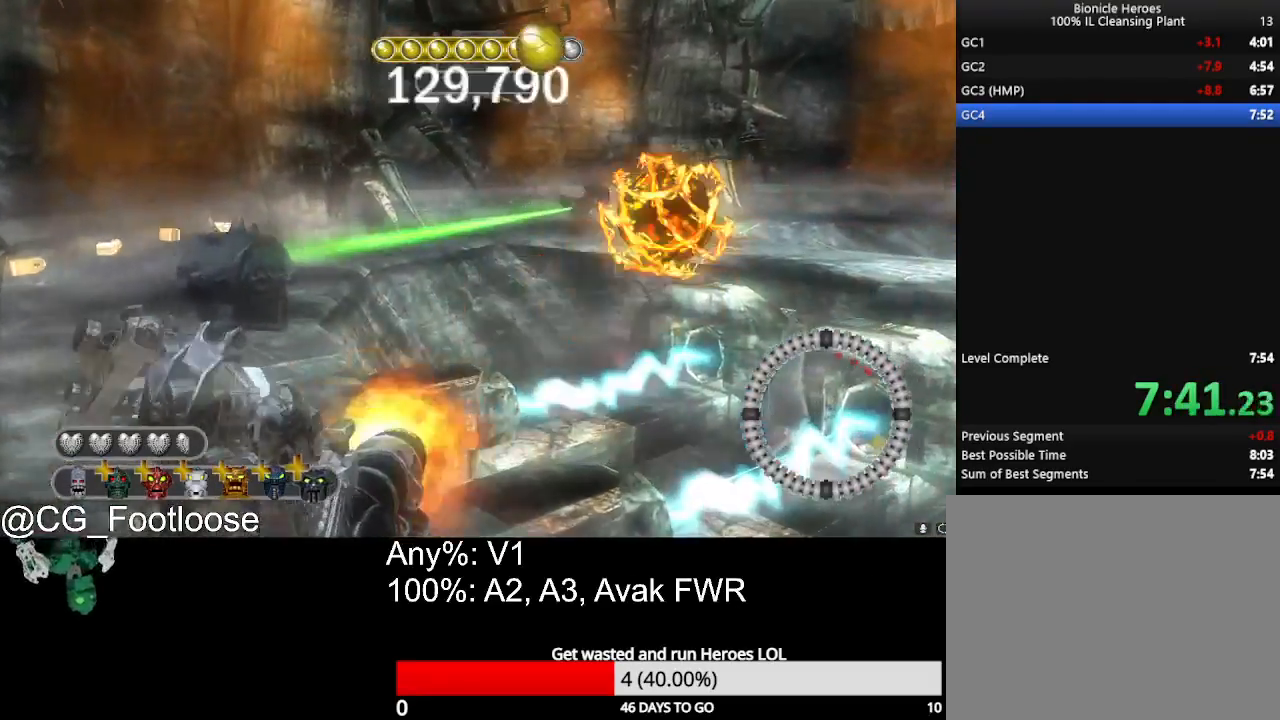
{"keys": ["a", "s"], "mouse": [], "mouse_move": "still", "events": [[83, "mouse_left", "up"], [83, "s", "down"], [367, "a", "down"], [367, "d", "up"]]}
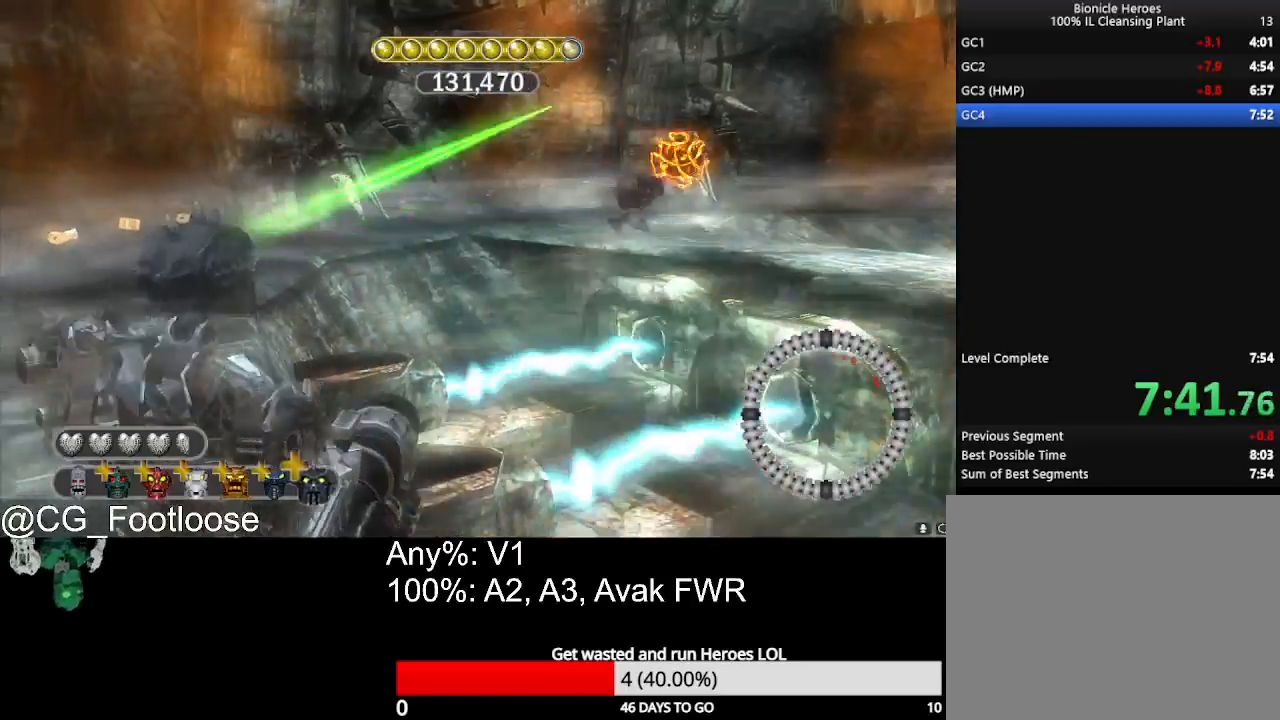
{"keys": ["d", "s"], "mouse": ["left"], "mouse_move": "still", "events": [[150, "a", "up"], [183, "d", "down"], [467, "mouse_left", "down"]]}
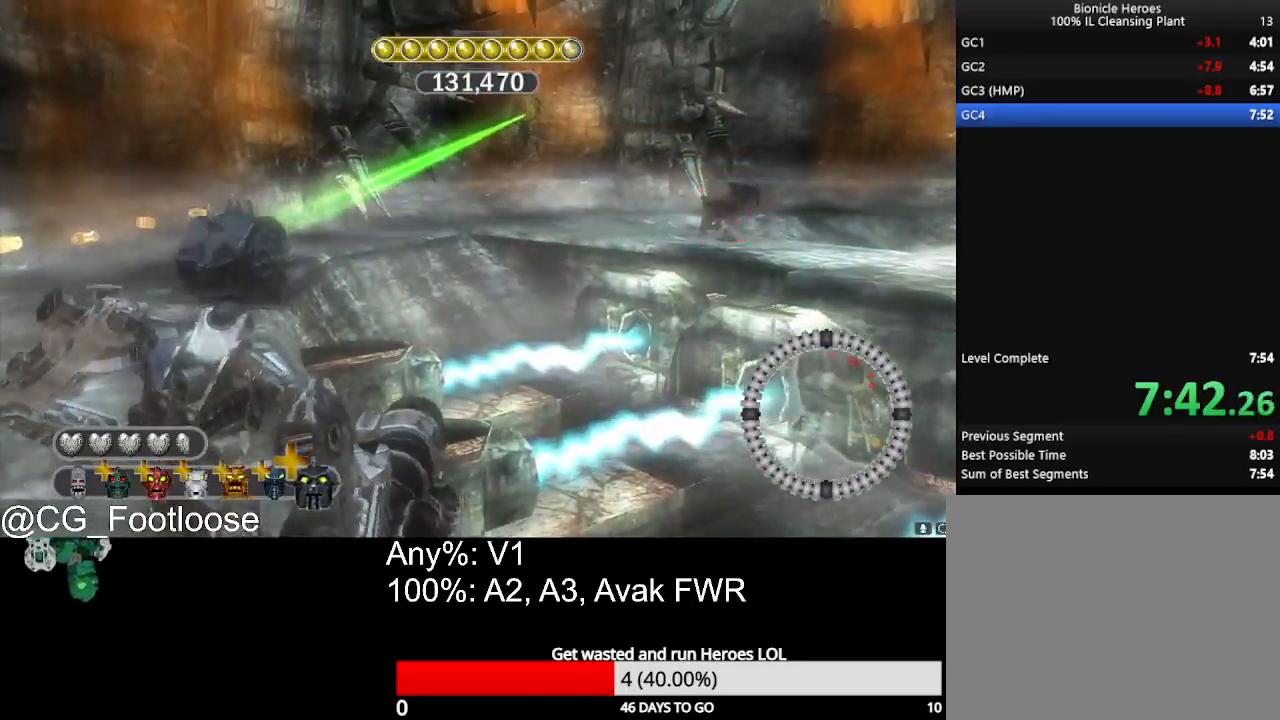
{"keys": ["a"], "mouse": [], "mouse_move": "right", "events": [[17, "a", "down"], [67, "d", "up"], [117, "mouse_left", "up"], [350, "s", "up"]]}
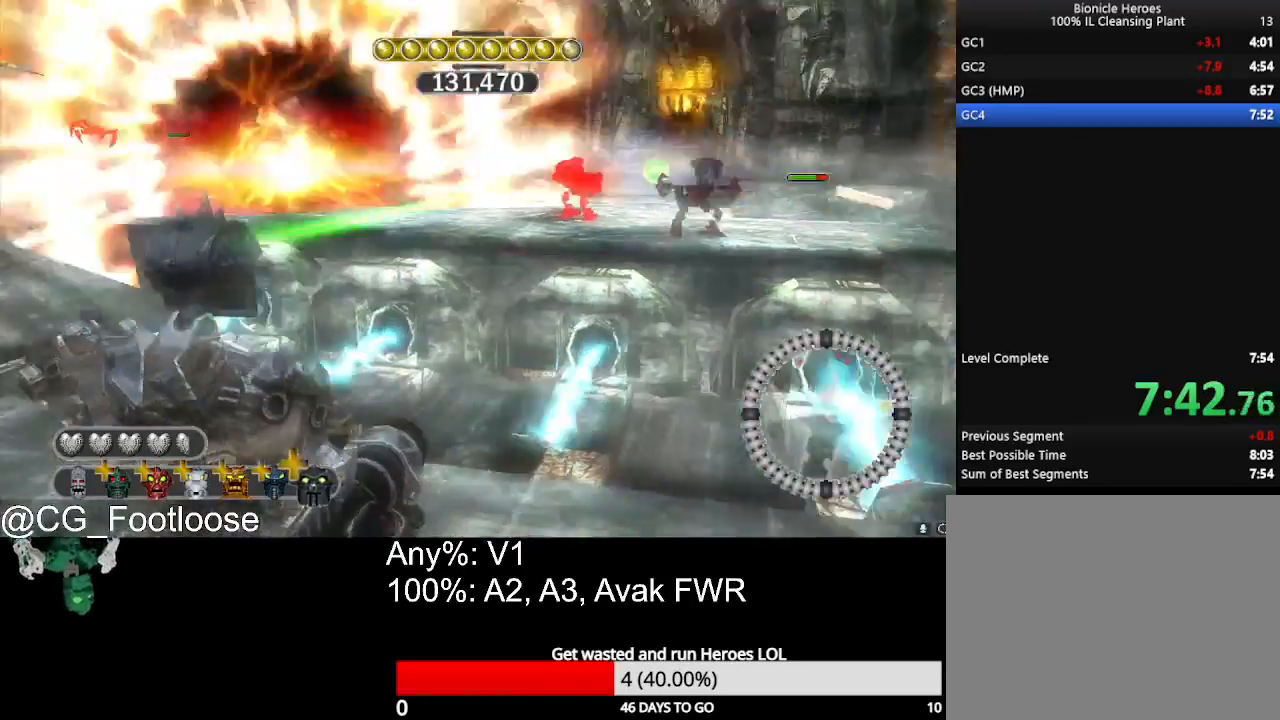
{"keys": ["d"], "mouse": [], "mouse_move": "still", "events": [[133, "a", "up"], [183, "d", "down"], [183, "w", "down"], [417, "mouse_left", "down"], [417, "w", "up"], [450, "mouse_left", "up"]]}
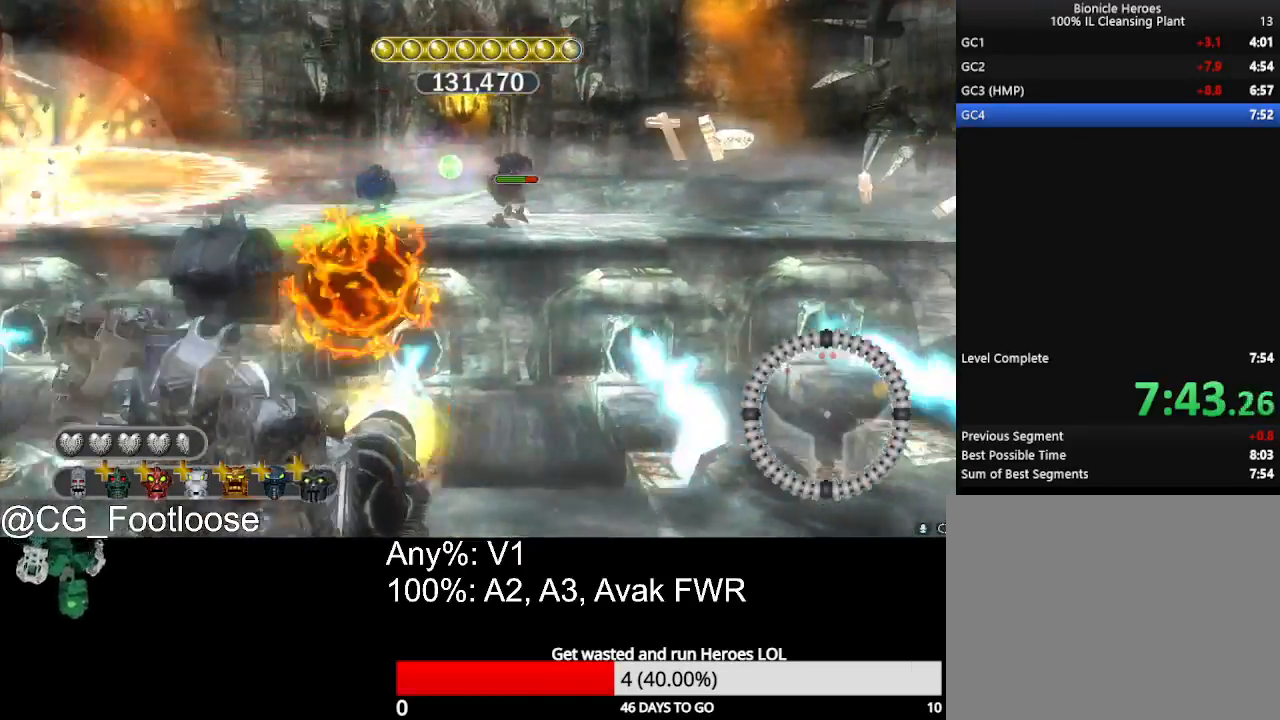
{"keys": ["a", "s"], "mouse": [], "mouse_move": "still", "events": [[50, "s", "down"], [100, "mouse_left", "down"], [183, "mouse_left", "up"], [233, "d", "up"], [383, "a", "down"]]}
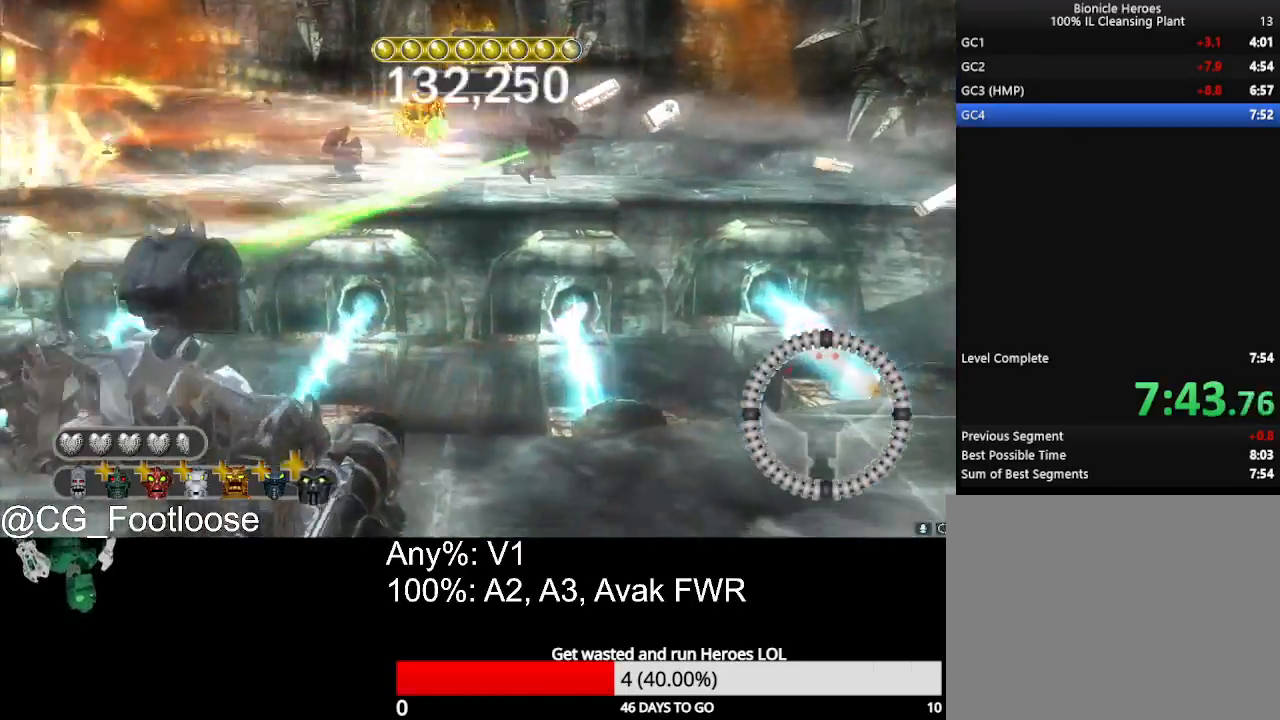
{"keys": ["a", "s"], "mouse": [], "mouse_move": "still", "events": [[200, "a", "up"], [200, "d", "down"], [200, "mouse_left", "down"], [400, "mouse_left", "up"], [483, "a", "down"], [483, "d", "up"]]}
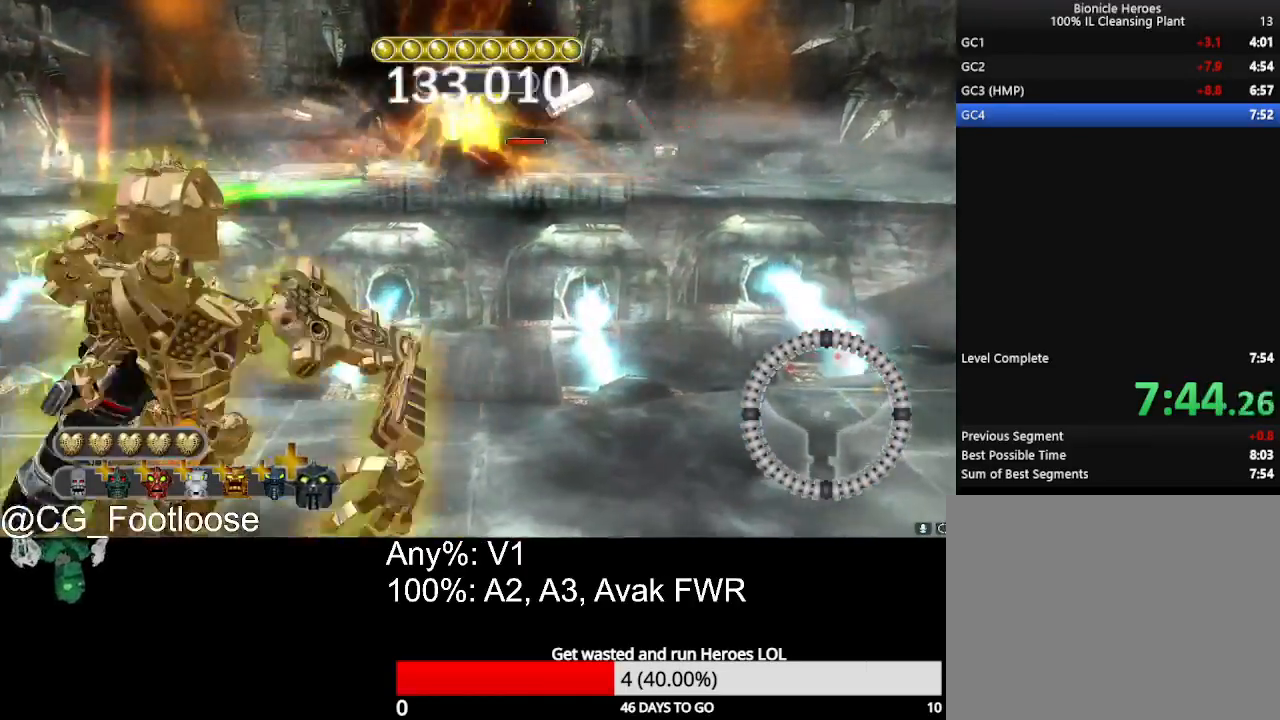
{"keys": ["w"], "mouse": [], "mouse_move": "still", "events": [[83, "s", "up"], [233, "w", "down"], [267, "a", "up"], [317, "d", "down"], [417, "d", "up"], [417, "space", "down"], [500, "space", "up"]]}
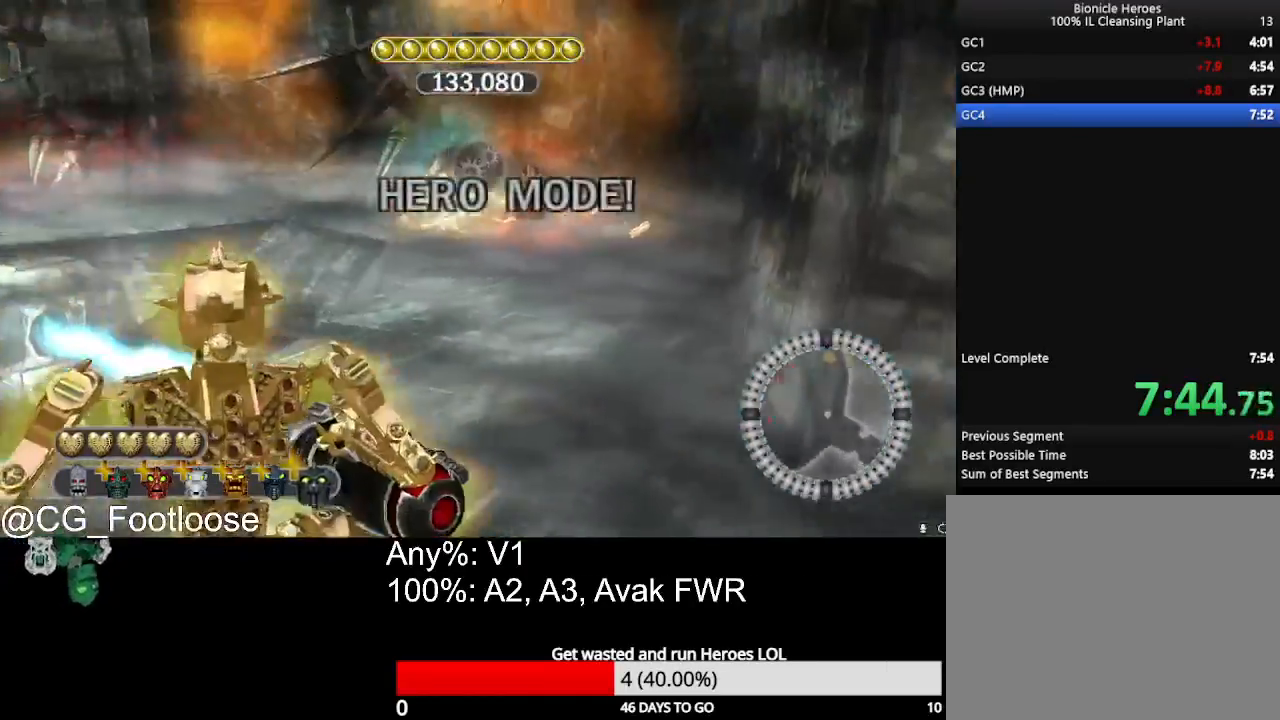
{"keys": ["w"], "mouse": [], "mouse_move": "still", "events": [[100, "space", "down"], [150, "space", "up"], [233, "space", "down"], [283, "space", "up"]]}
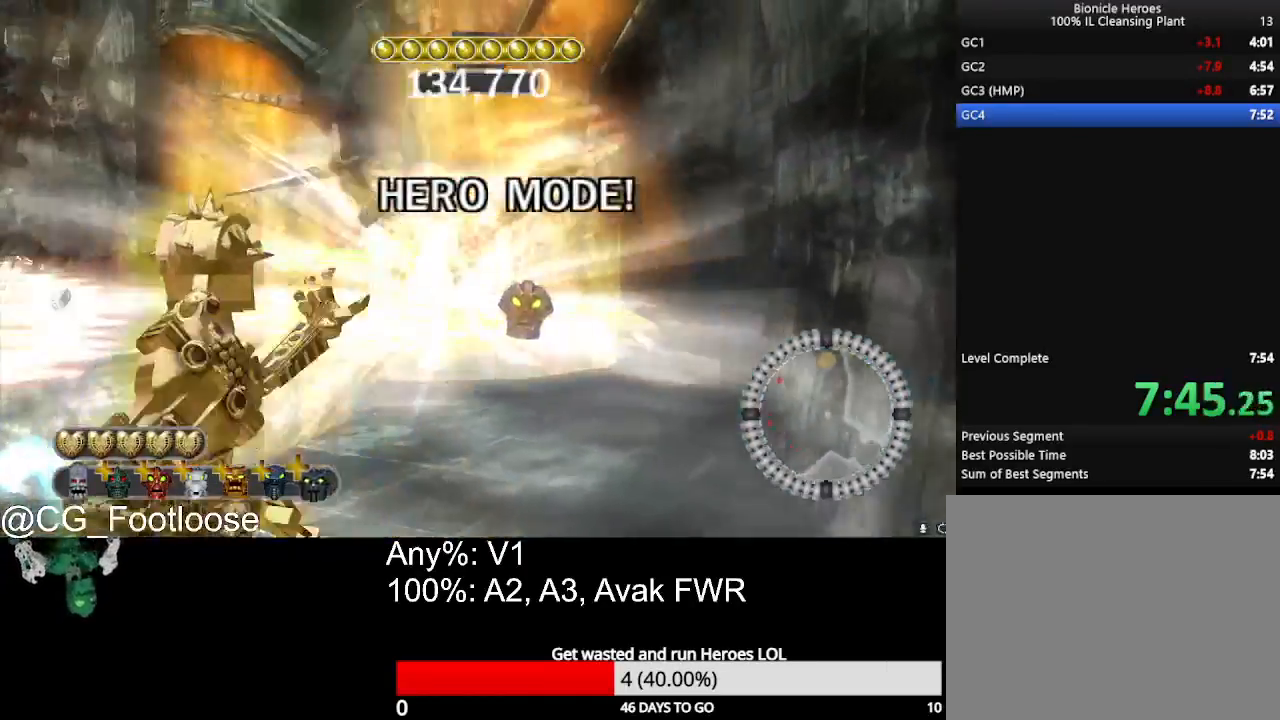
{"keys": [], "mouse": [], "mouse_move": "still", "events": [[117, "w", "up"], [350, "s", "down"], [483, "s", "up"]]}
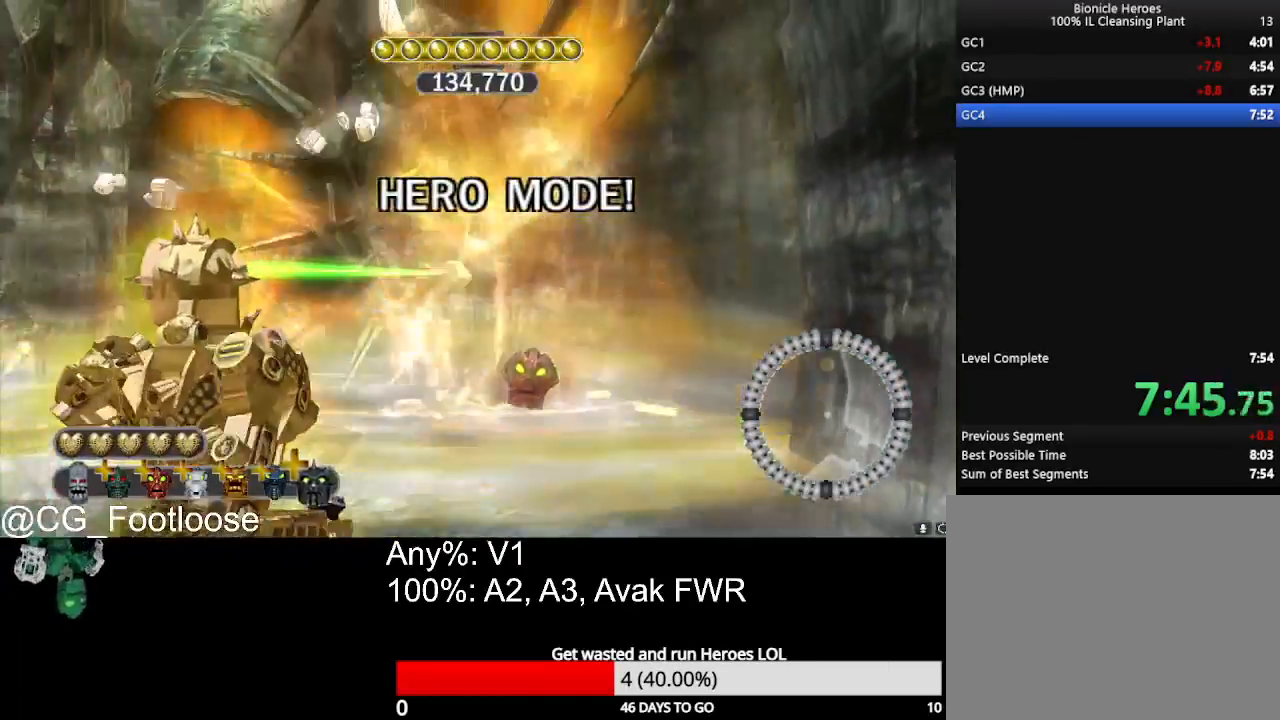
{"keys": ["d", "w"], "mouse": [], "mouse_move": "still", "events": [[83, "w", "down"], [217, "d", "down"]]}
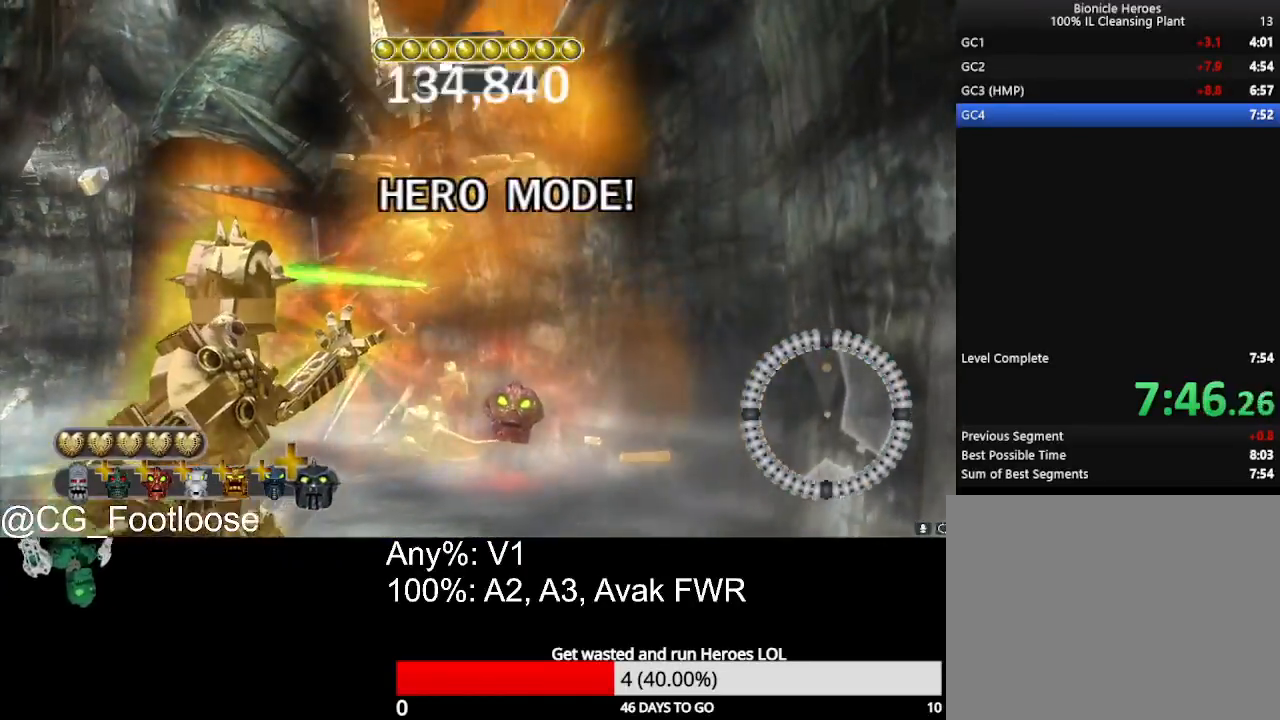
{"keys": ["w"], "mouse": [], "mouse_move": "still", "events": [[333, "d", "up"]]}
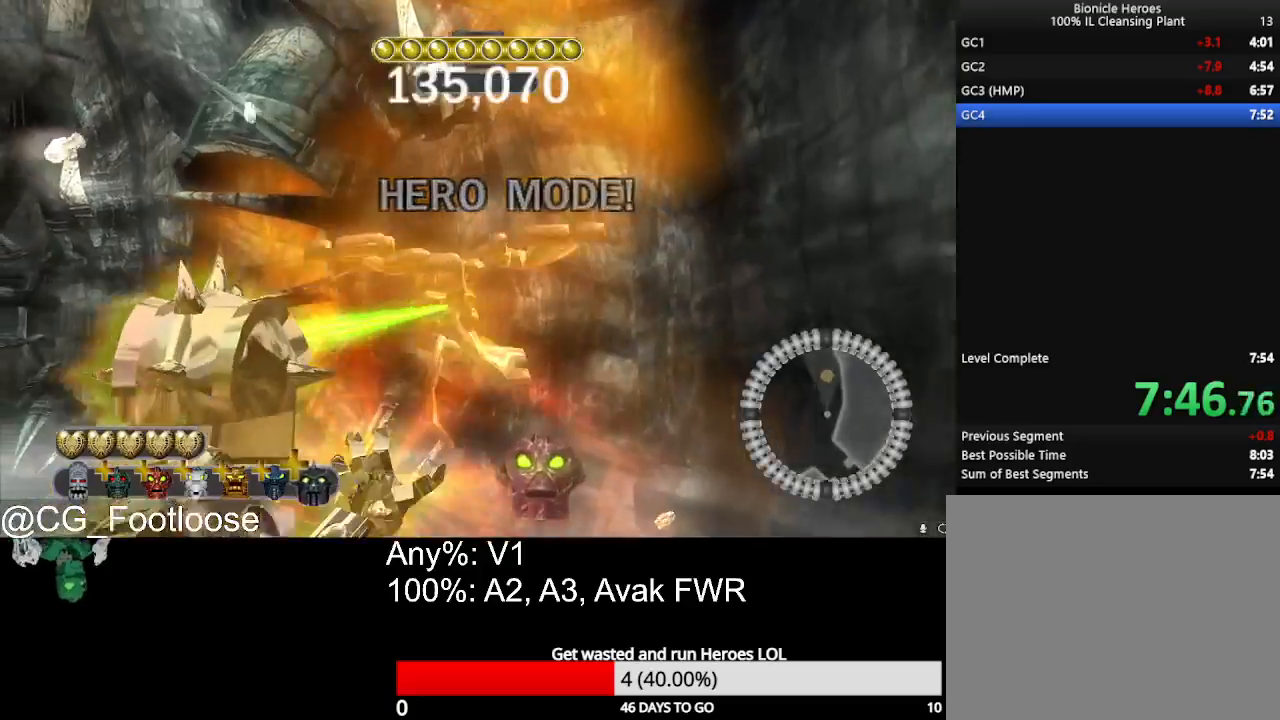
{"keys": ["d", "w"], "mouse": [], "mouse_move": "still", "events": [[117, "d", "down"]]}
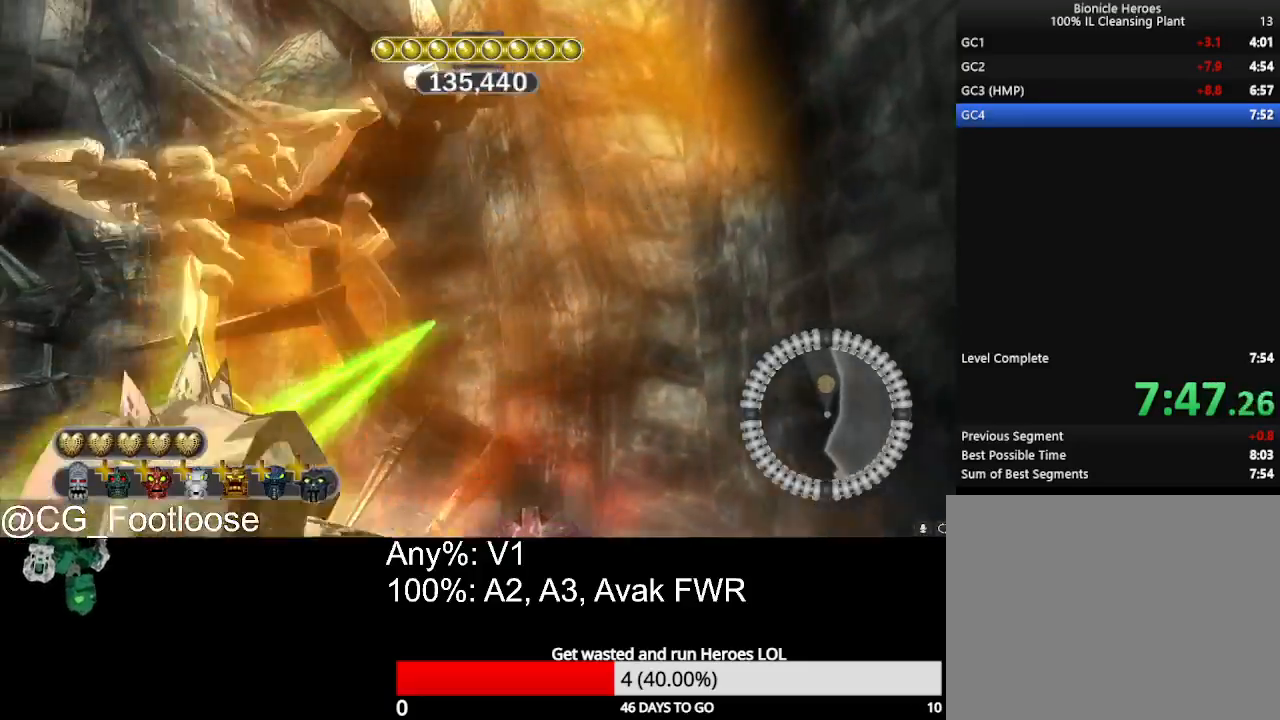
{"keys": ["d", "w"], "mouse": [], "mouse_move": "still", "events": []}
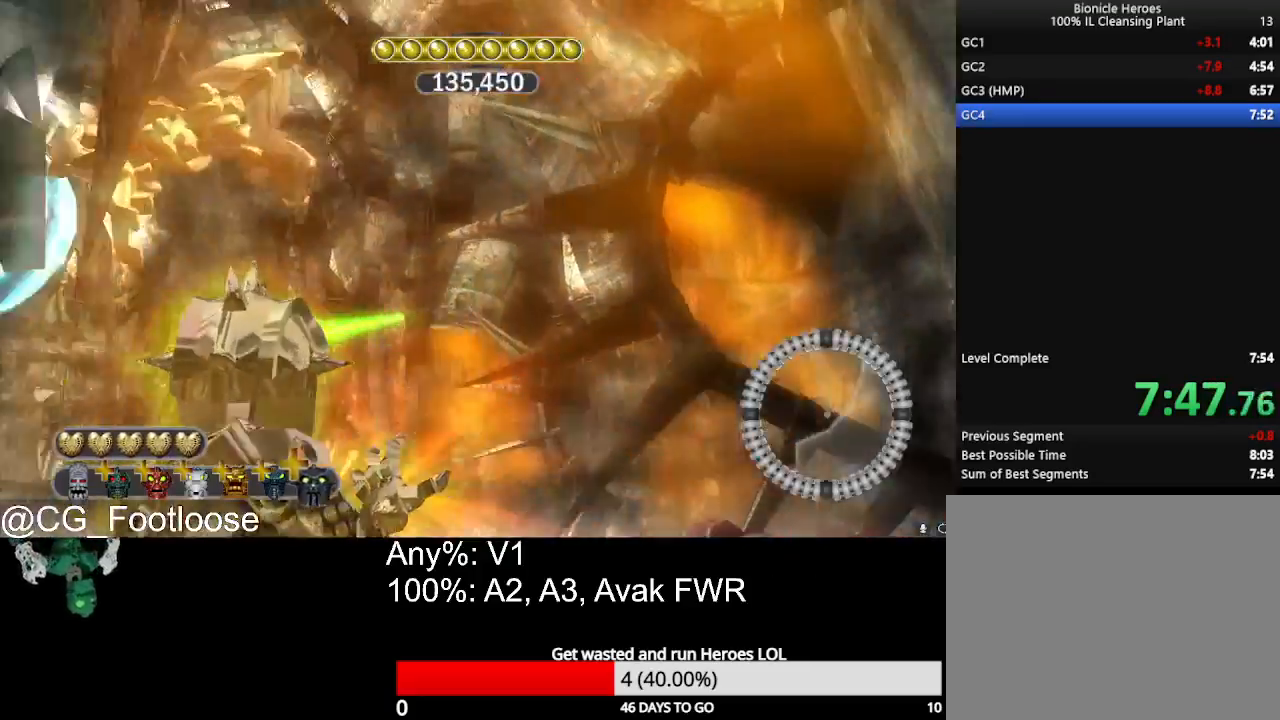
{"keys": ["a", "w"], "mouse": [], "mouse_move": "still", "events": [[200, "a", "down"], [200, "d", "up"]]}
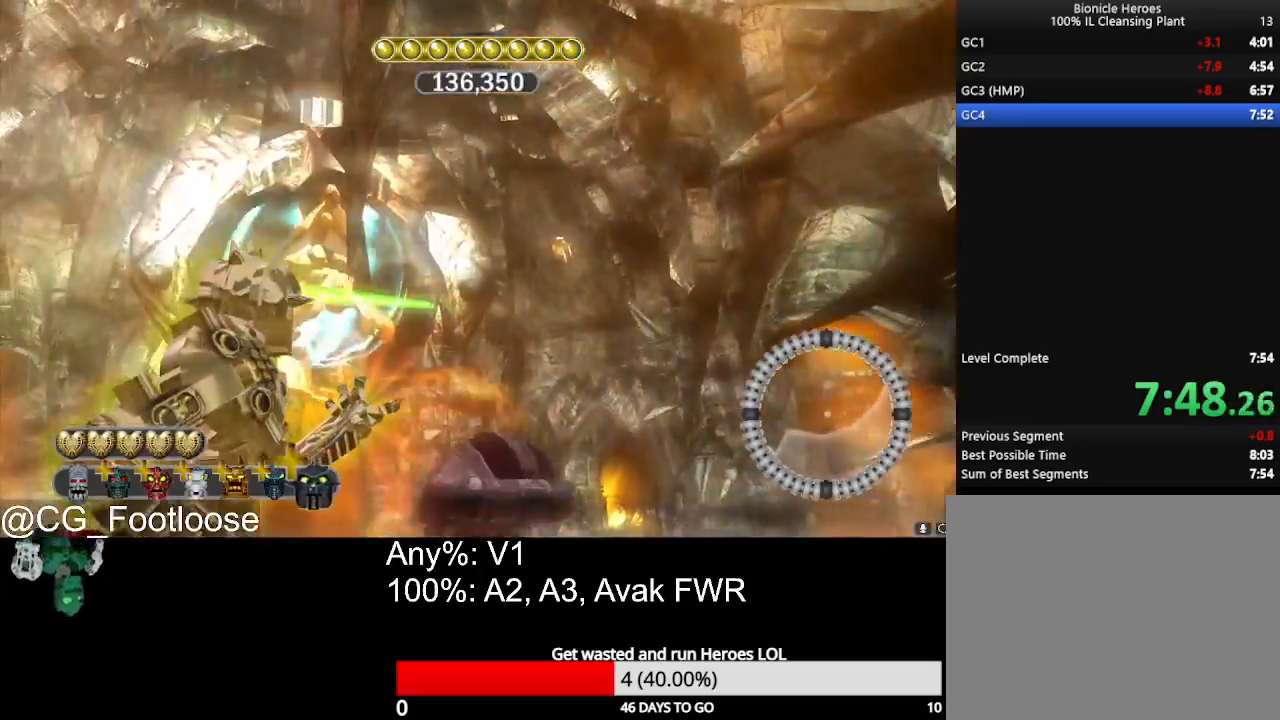
{"keys": ["a", "w"], "mouse": [], "mouse_move": "still", "events": []}
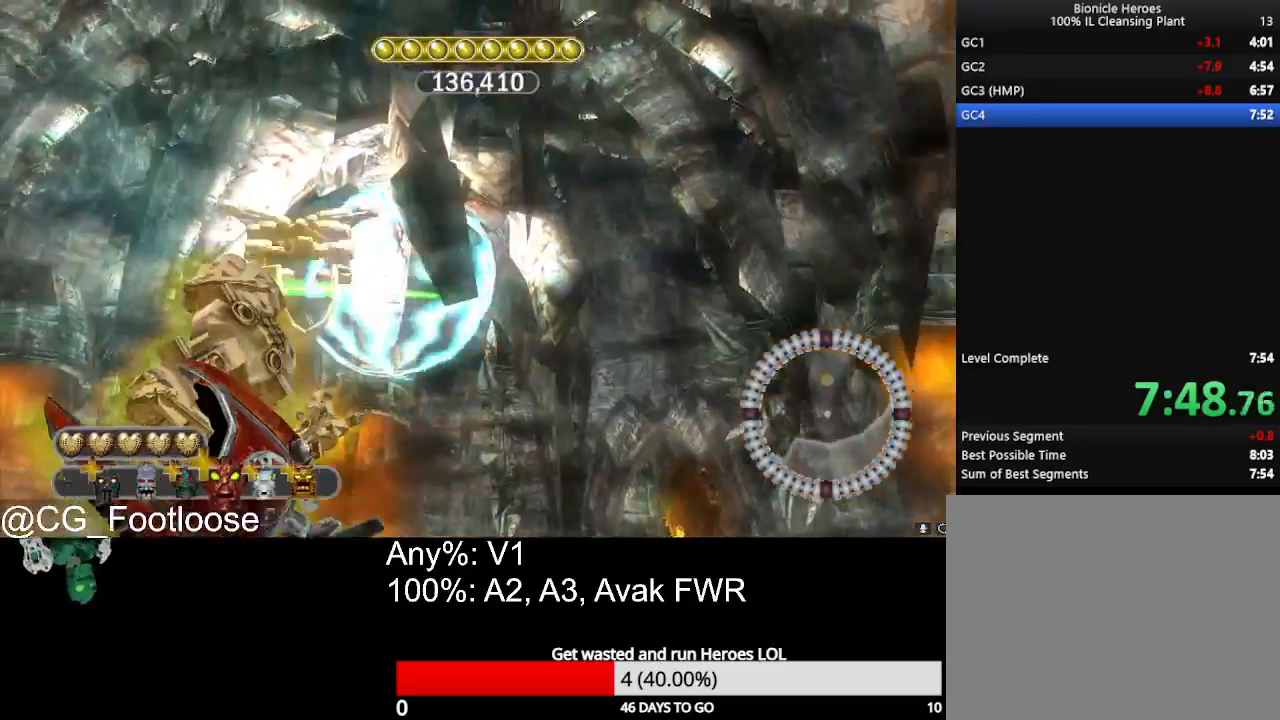
{"keys": ["a", "w"], "mouse": [], "mouse_move": "still", "events": [[183, "w", "up"], [367, "w", "down"]]}
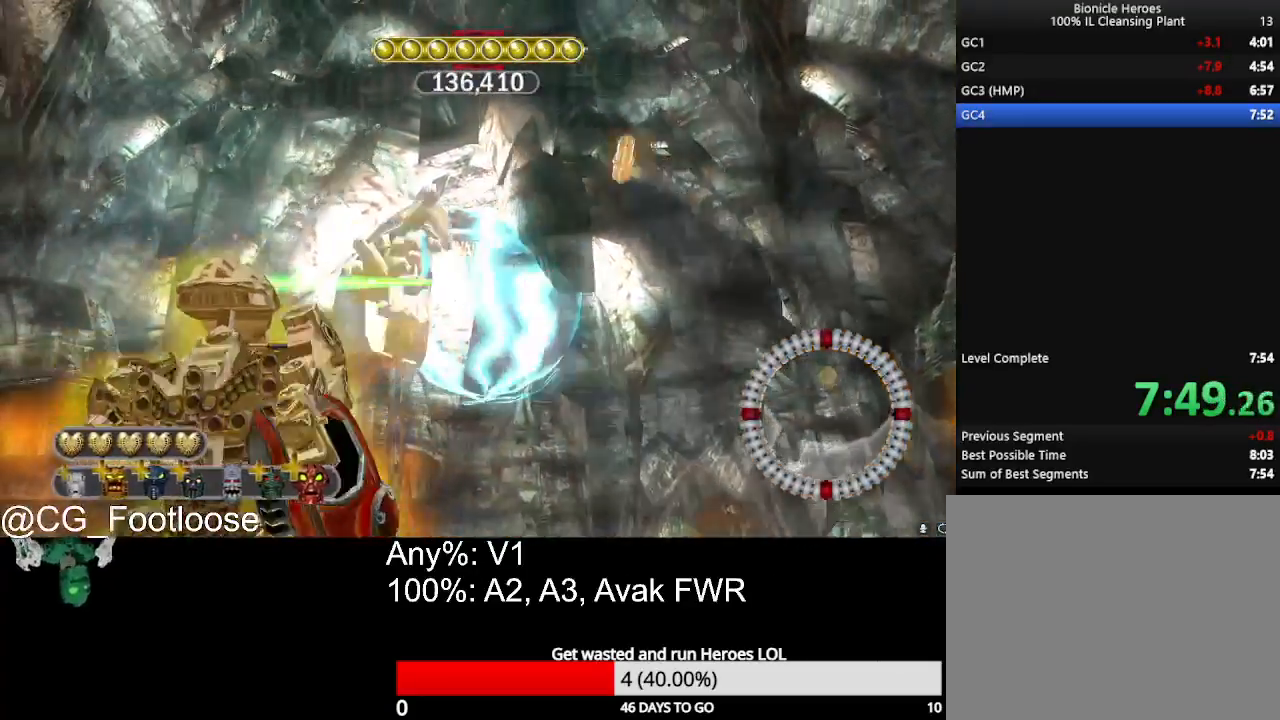
{"keys": ["w"], "mouse": [], "mouse_move": "still", "events": [[467, "a", "up"]]}
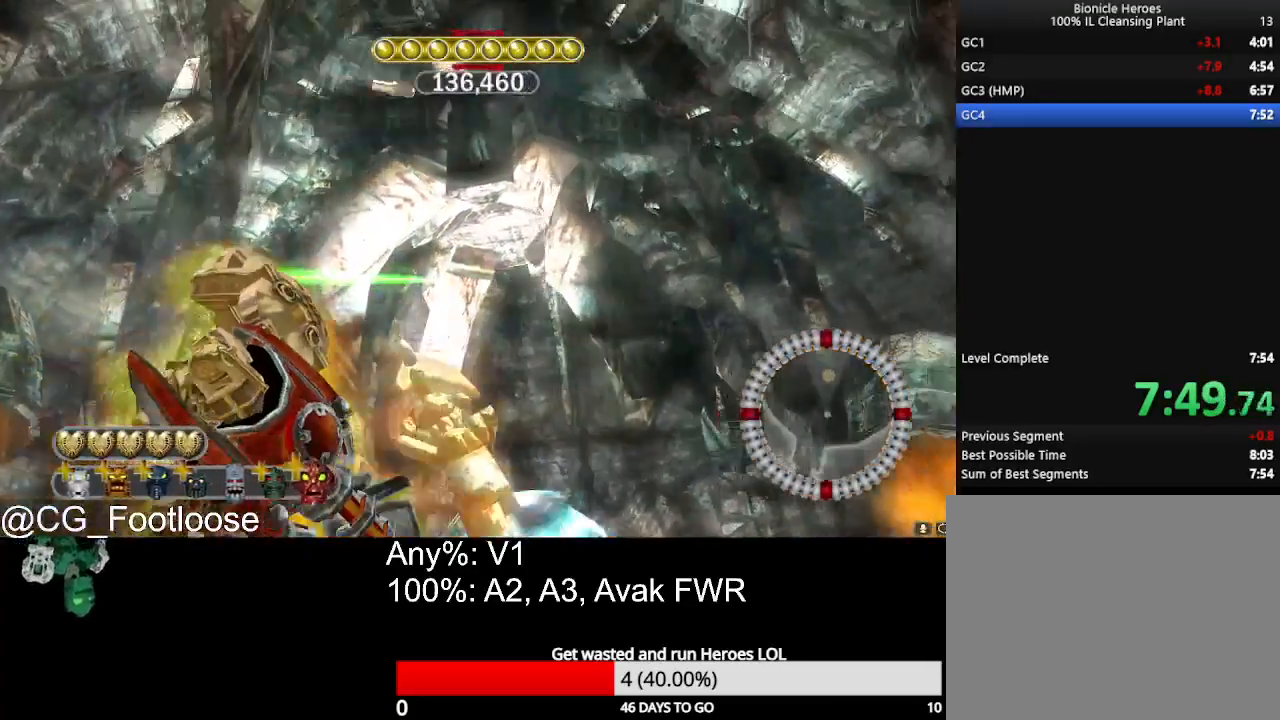
{"keys": [], "mouse": [], "mouse_move": "still", "events": [[117, "w", "up"]]}
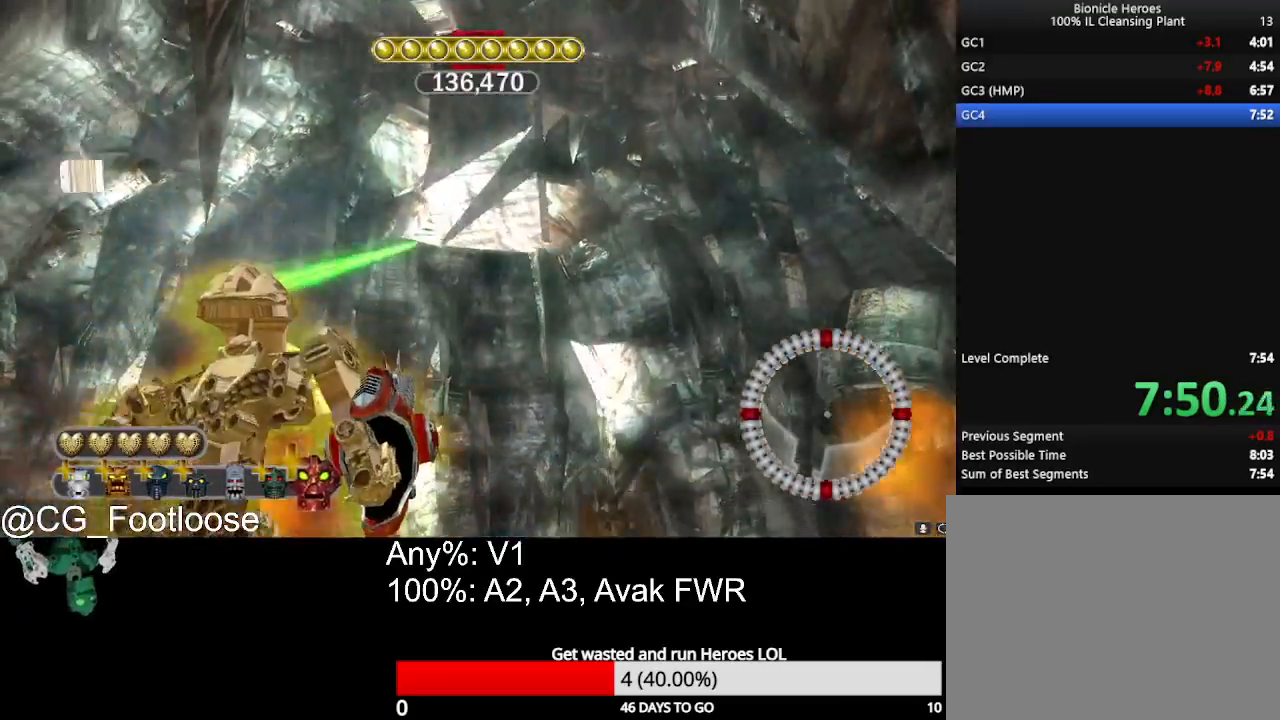
{"keys": [], "mouse": [], "mouse_move": "still", "events": [[33, "a", "down"], [317, "a", "up"]]}